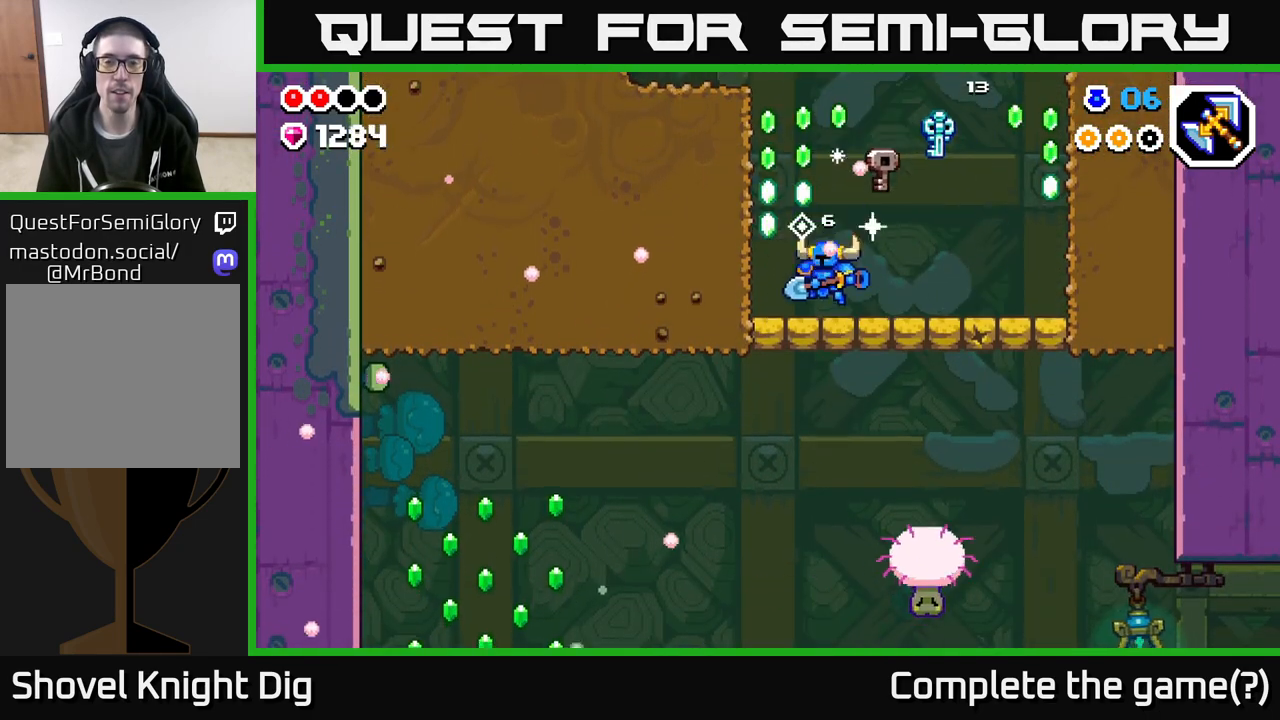
Gameplay with a controller (Xbox layout); each line is a JSON object with the inputs held at the frame after it. "events" lists button and stick changes between this image and that frame as [ms after this image, input, new state], when the widget could be followed in between.
{"buttons": ["A"], "left_stick": "right", "right_stick": "center", "events": [[67, "A", "down"], [217, "left_stick", "up"], [317, "left_stick", "right"]]}
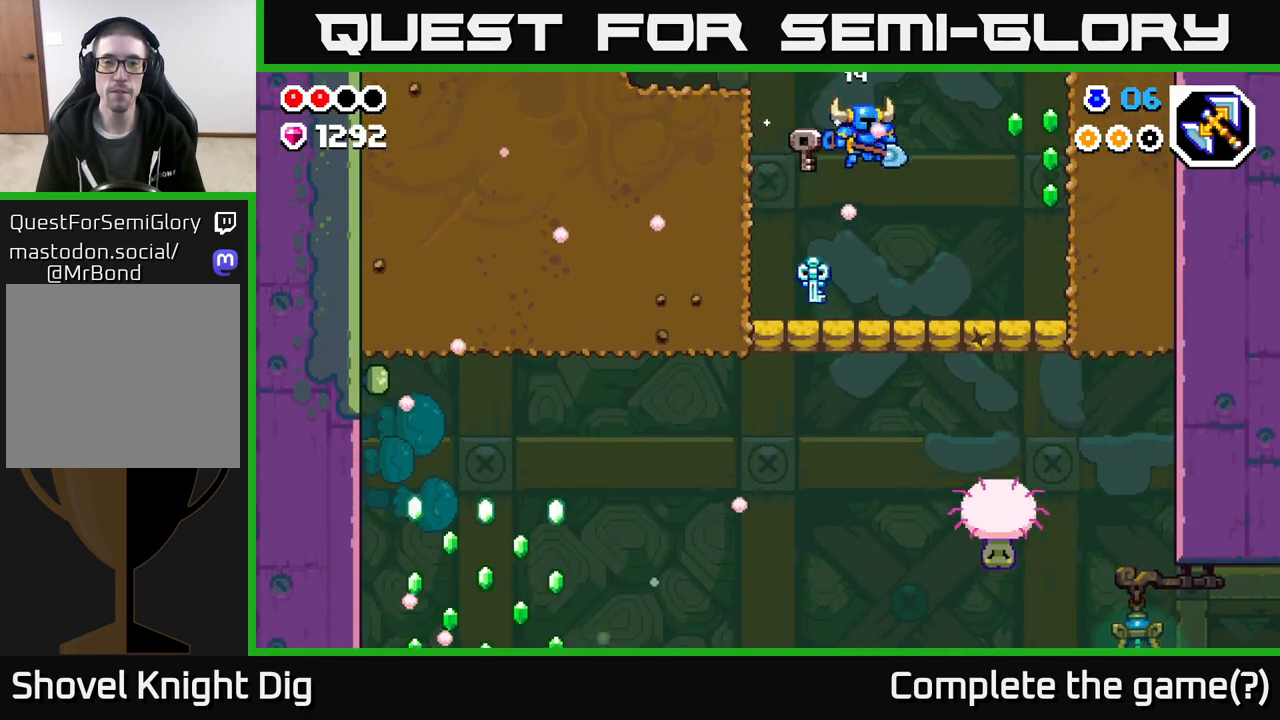
{"buttons": ["A"], "left_stick": "right", "right_stick": "center", "events": [[83, "left_stick", "down"], [183, "left_stick", "down-right"], [383, "left_stick", "right"]]}
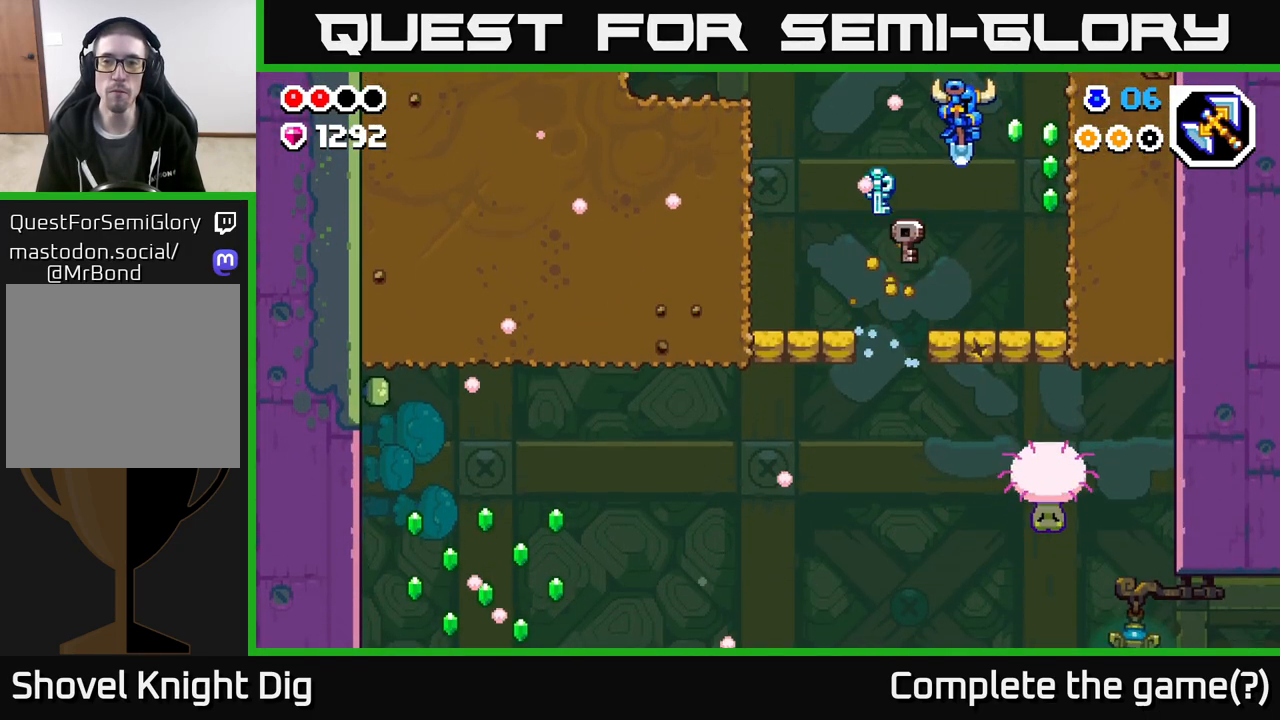
{"buttons": ["A"], "left_stick": "down-left", "right_stick": "center", "events": [[317, "left_stick", "down-left"]]}
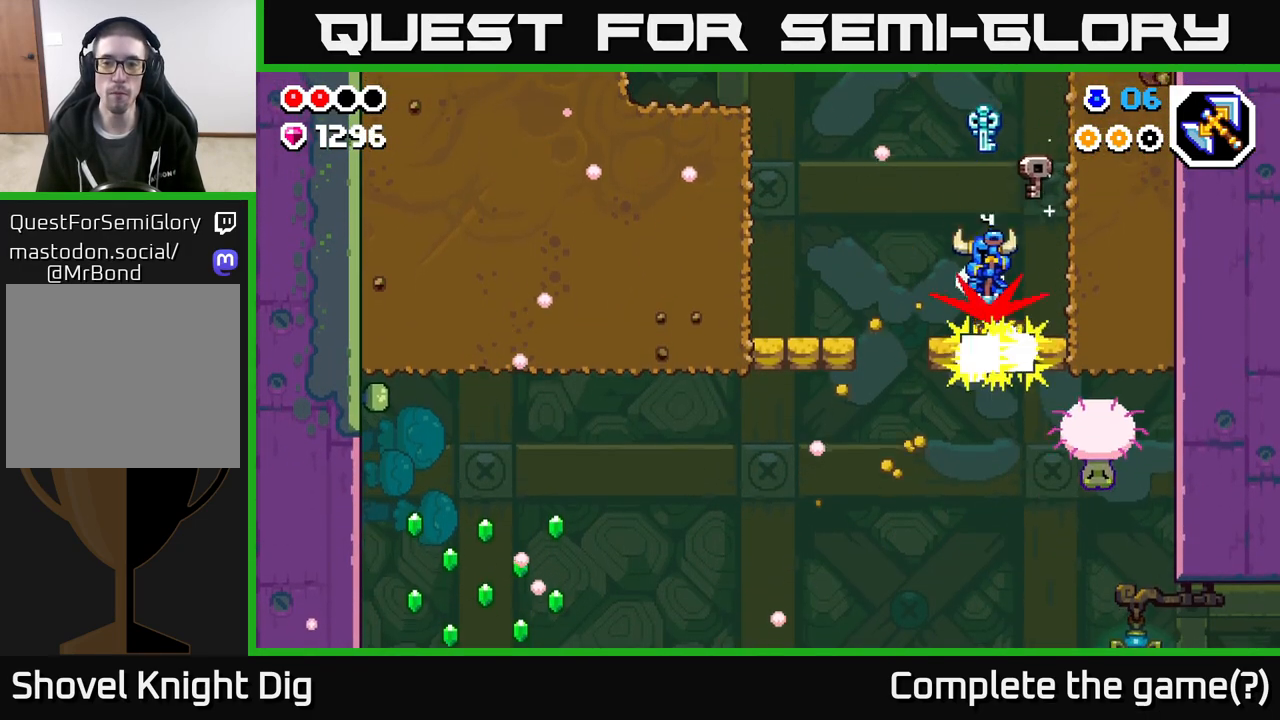
{"buttons": [], "left_stick": "left", "right_stick": "center", "events": [[83, "X", "down"], [133, "left_stick", "left"], [167, "X", "up"], [217, "A", "up"]]}
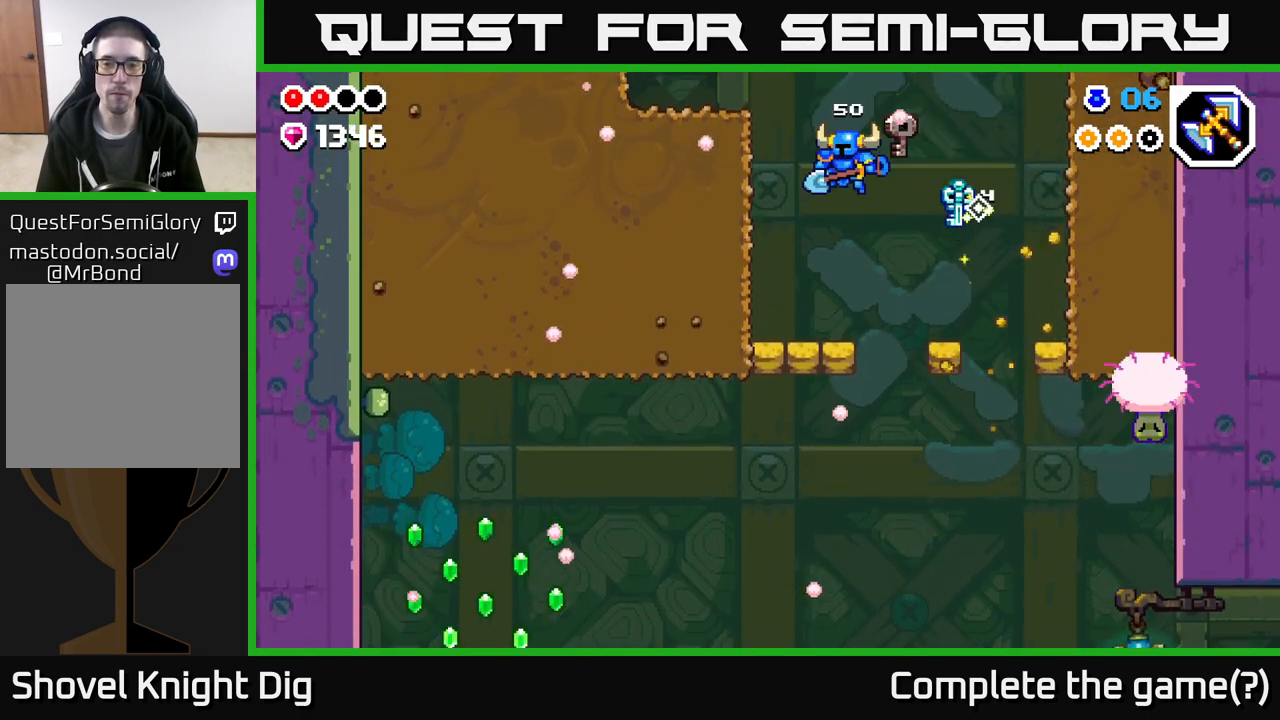
{"buttons": [], "left_stick": "right", "right_stick": "center", "events": [[133, "left_stick", "center"], [183, "left_stick", "right"]]}
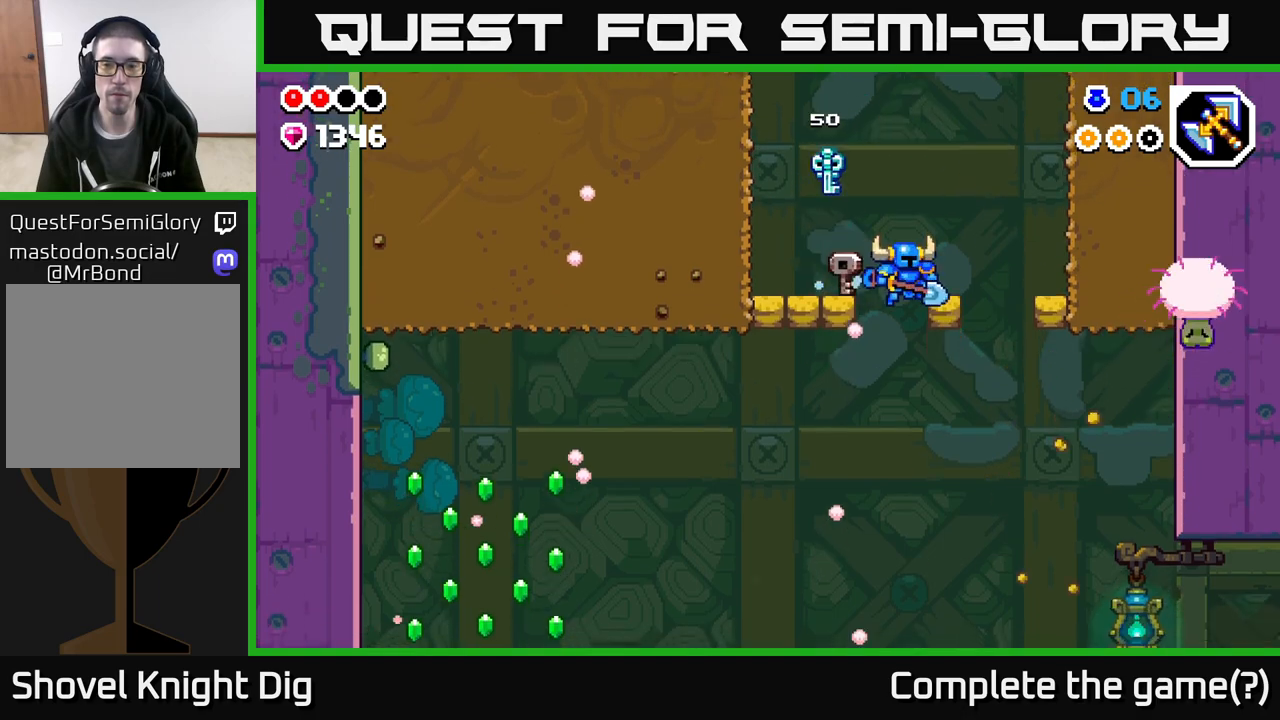
{"buttons": [], "left_stick": "right", "right_stick": "center", "events": []}
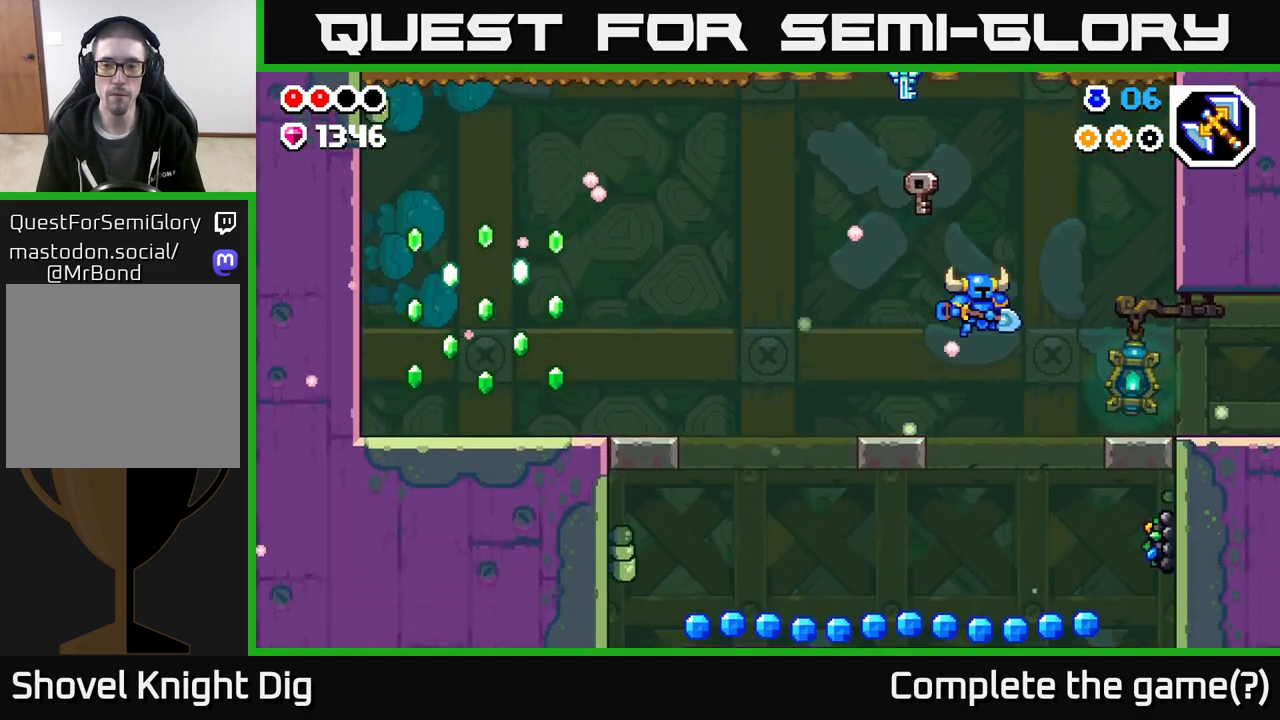
{"buttons": [], "left_stick": "left", "right_stick": "center", "events": [[50, "left_stick", "left"], [317, "A", "down"], [500, "A", "up"]]}
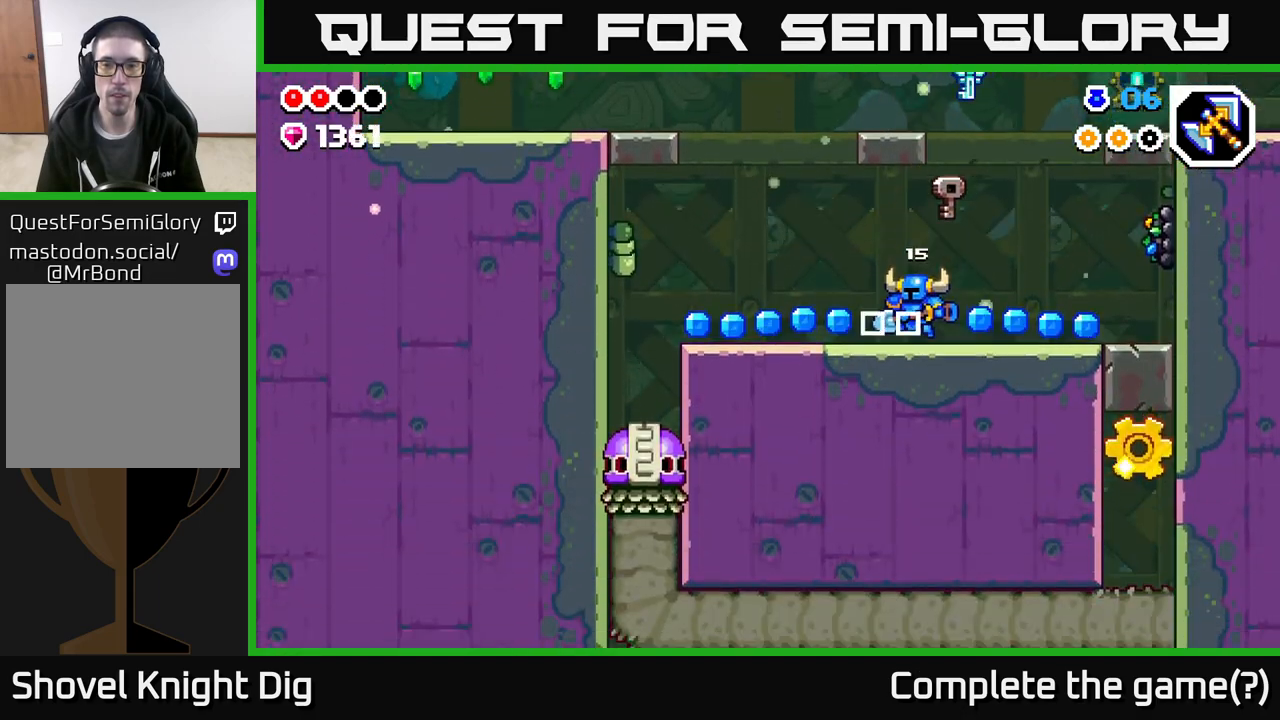
{"buttons": [], "left_stick": "right", "right_stick": "center", "events": [[33, "left_stick", "right"]]}
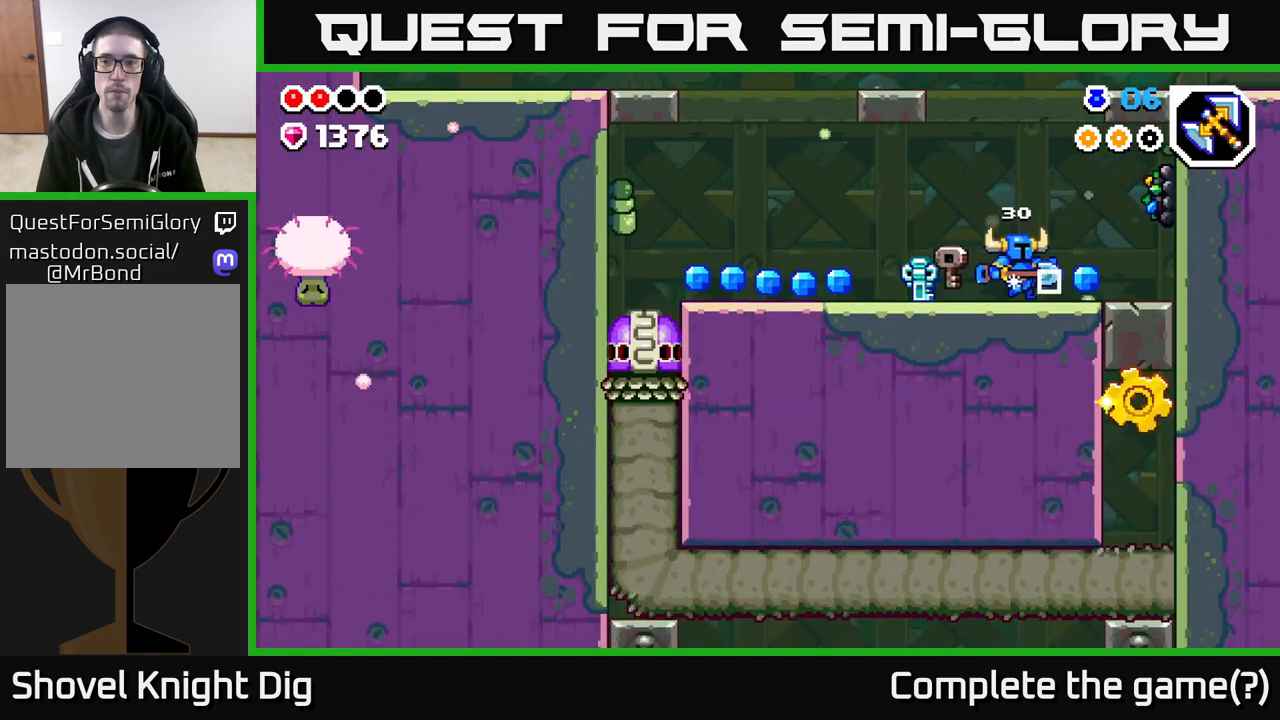
{"buttons": [], "left_stick": "left", "right_stick": "center", "events": [[200, "left_stick", "left"]]}
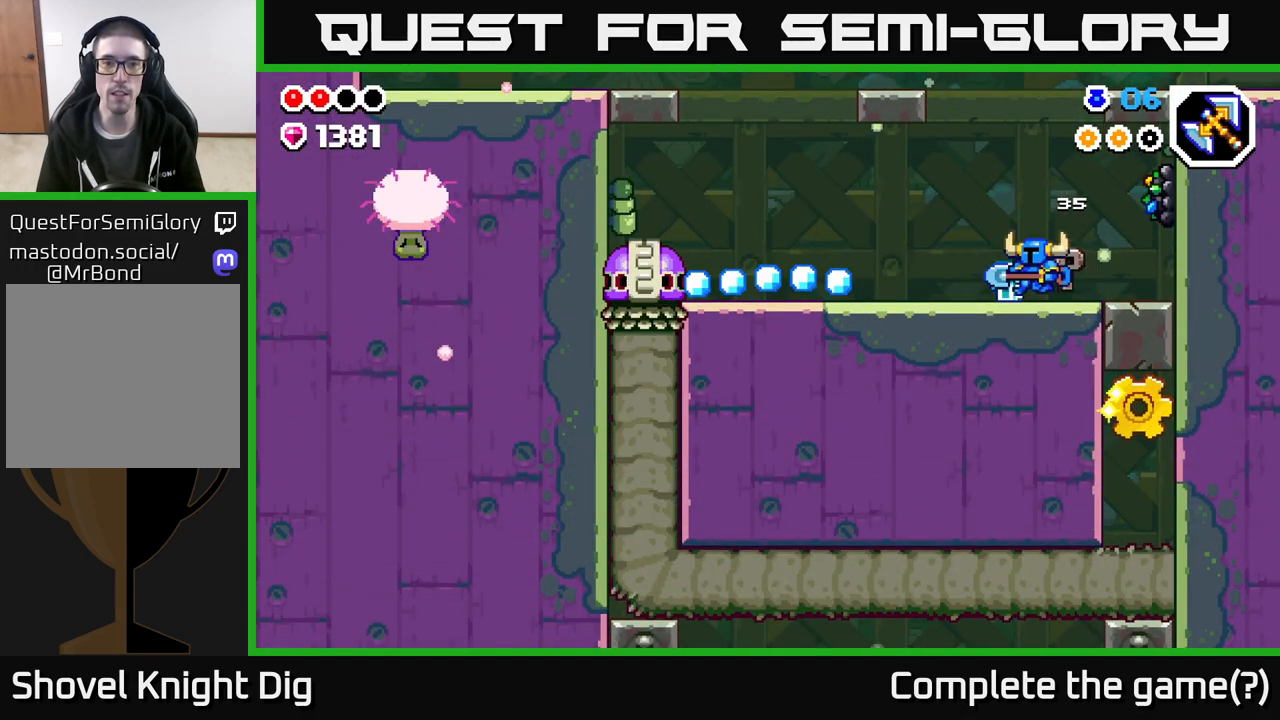
{"buttons": [], "left_stick": "left", "right_stick": "center", "events": []}
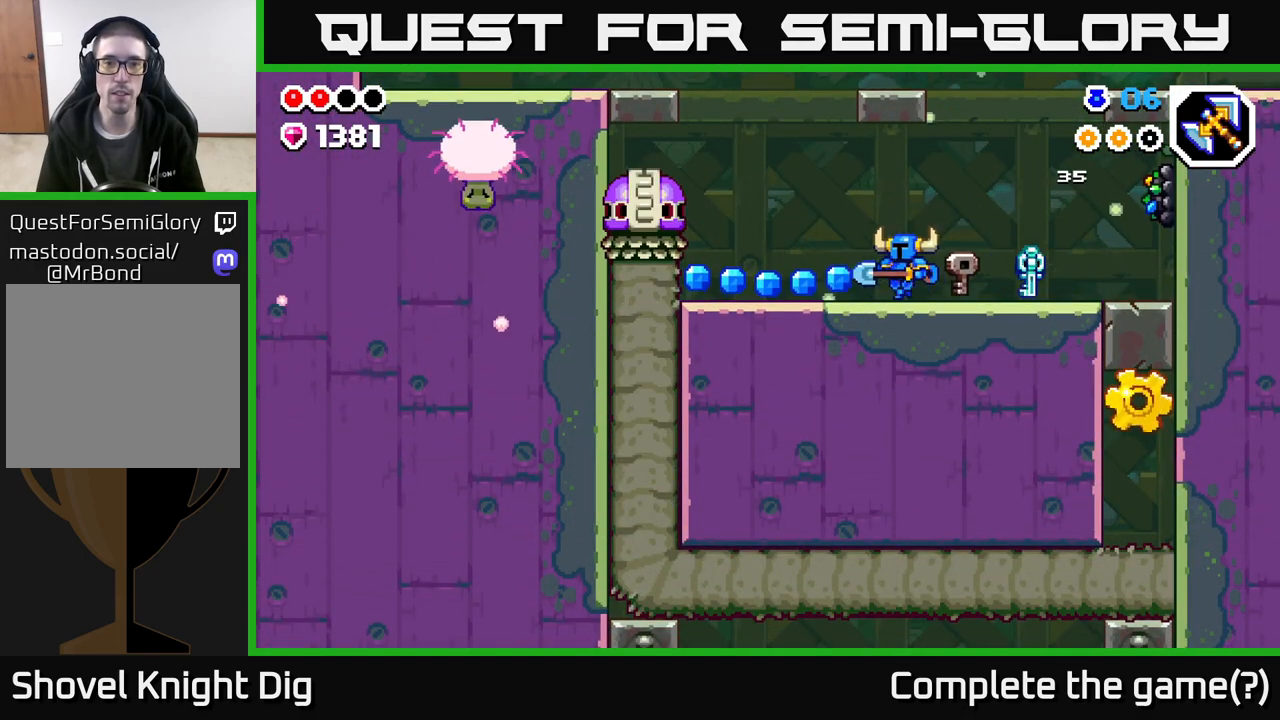
{"buttons": ["A"], "left_stick": "left", "right_stick": "center", "events": [[267, "A", "down"], [333, "left_stick", "center"], [417, "left_stick", "left"]]}
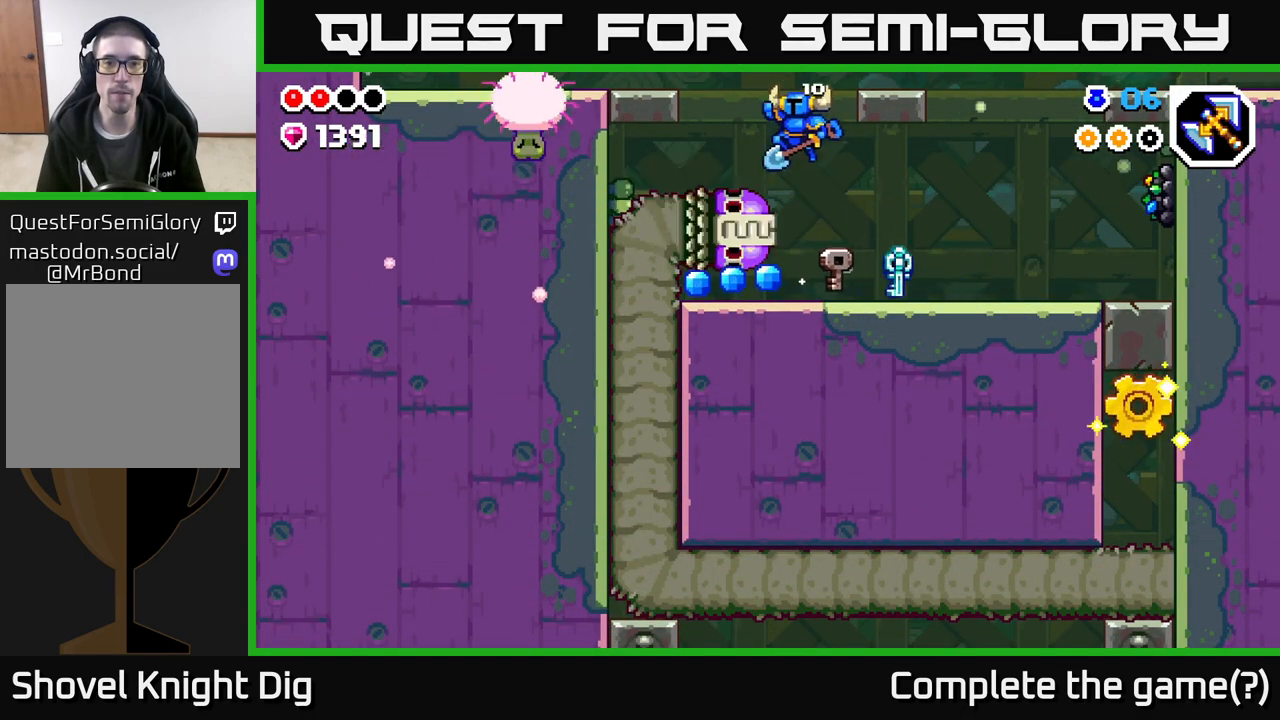
{"buttons": ["A"], "left_stick": "down", "right_stick": "center", "events": [[33, "left_stick", "down-left"], [367, "left_stick", "down"]]}
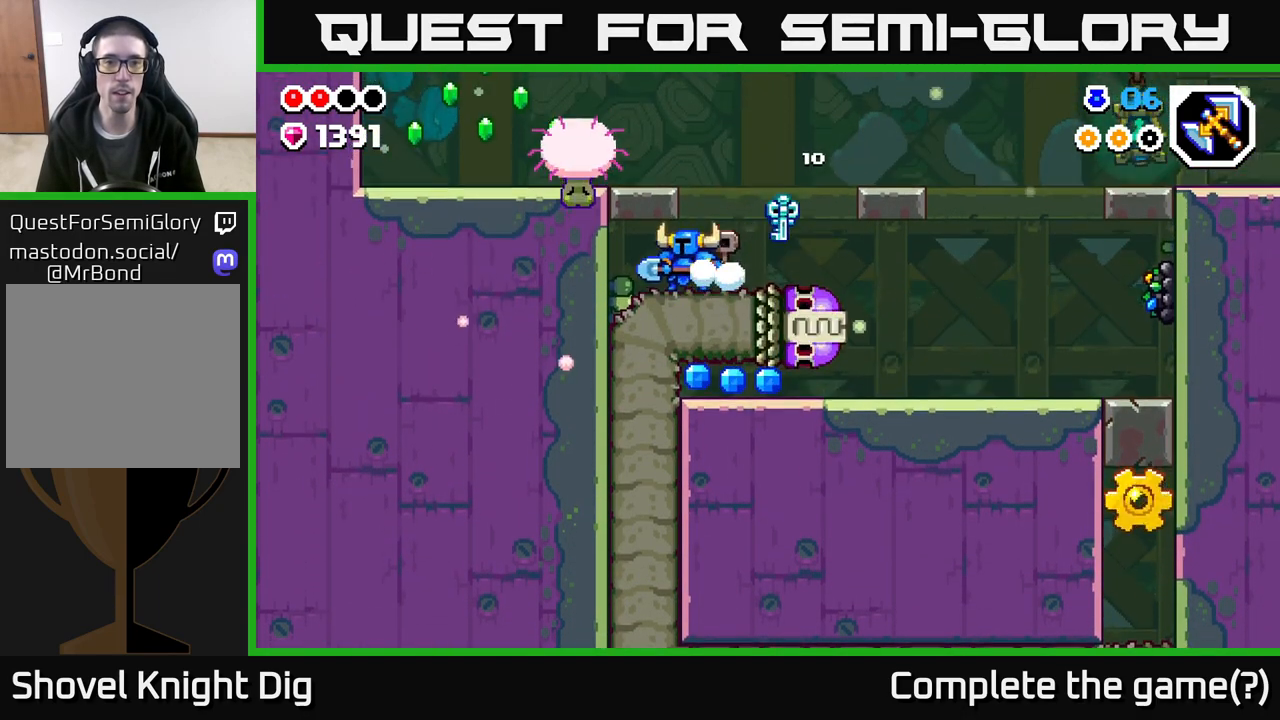
{"buttons": ["A"], "left_stick": "down", "right_stick": "center", "events": [[150, "left_stick", "down-right"], [233, "A", "up"], [267, "left_stick", "right"], [350, "A", "down"], [450, "left_stick", "down"]]}
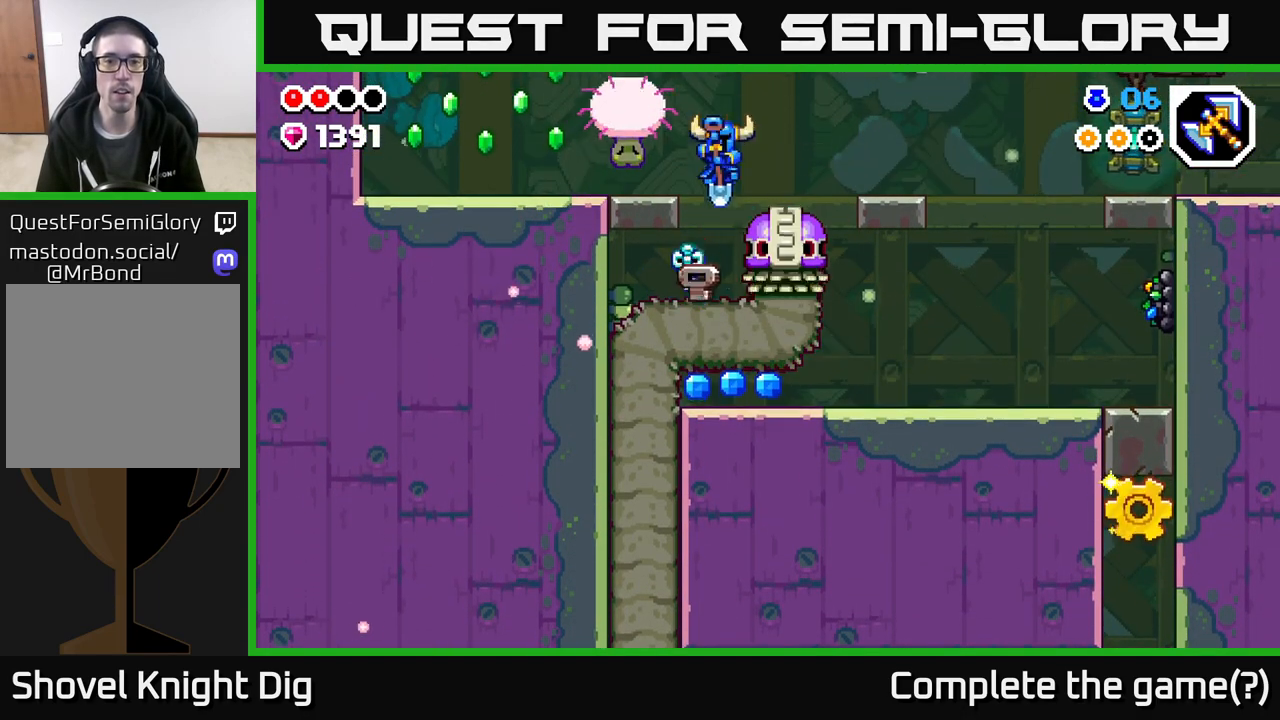
{"buttons": ["A"], "left_stick": "down-right", "right_stick": "center", "events": [[150, "left_stick", "down-right"]]}
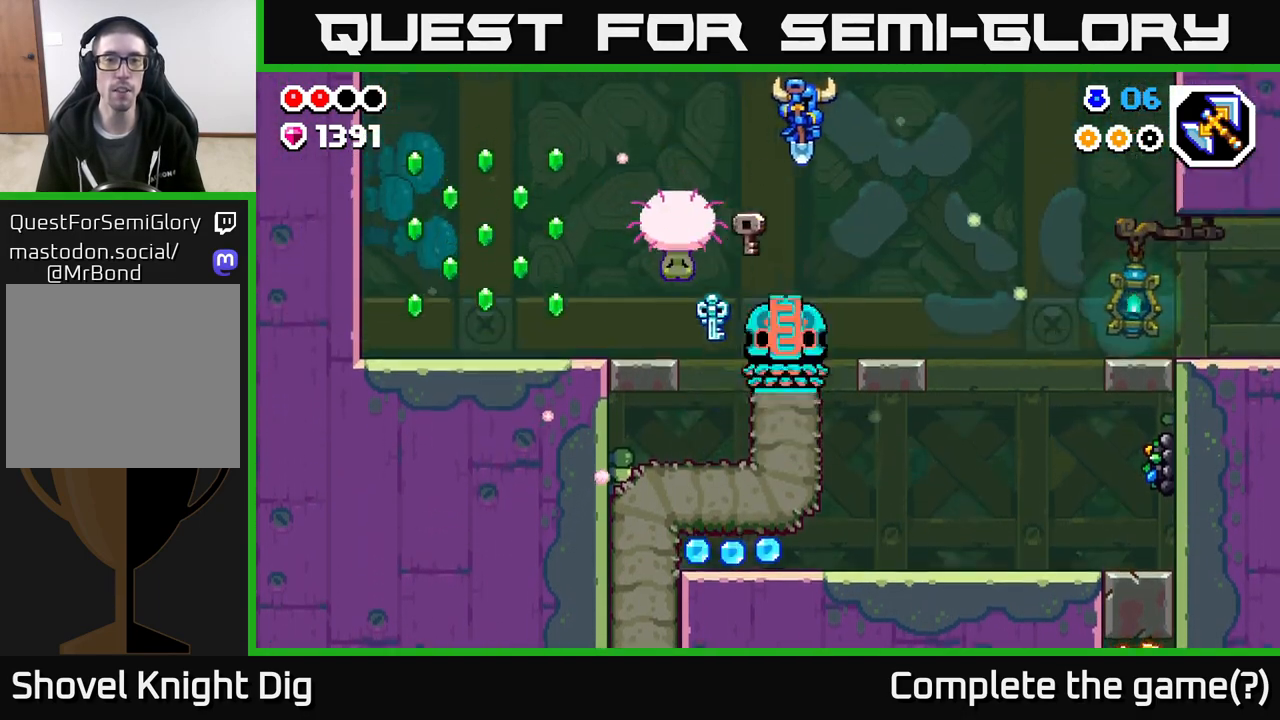
{"buttons": ["A"], "left_stick": "down-right", "right_stick": "center", "events": [[83, "left_stick", "down-left"], [267, "left_stick", "down-right"], [400, "left_stick", "down"], [500, "left_stick", "down-right"]]}
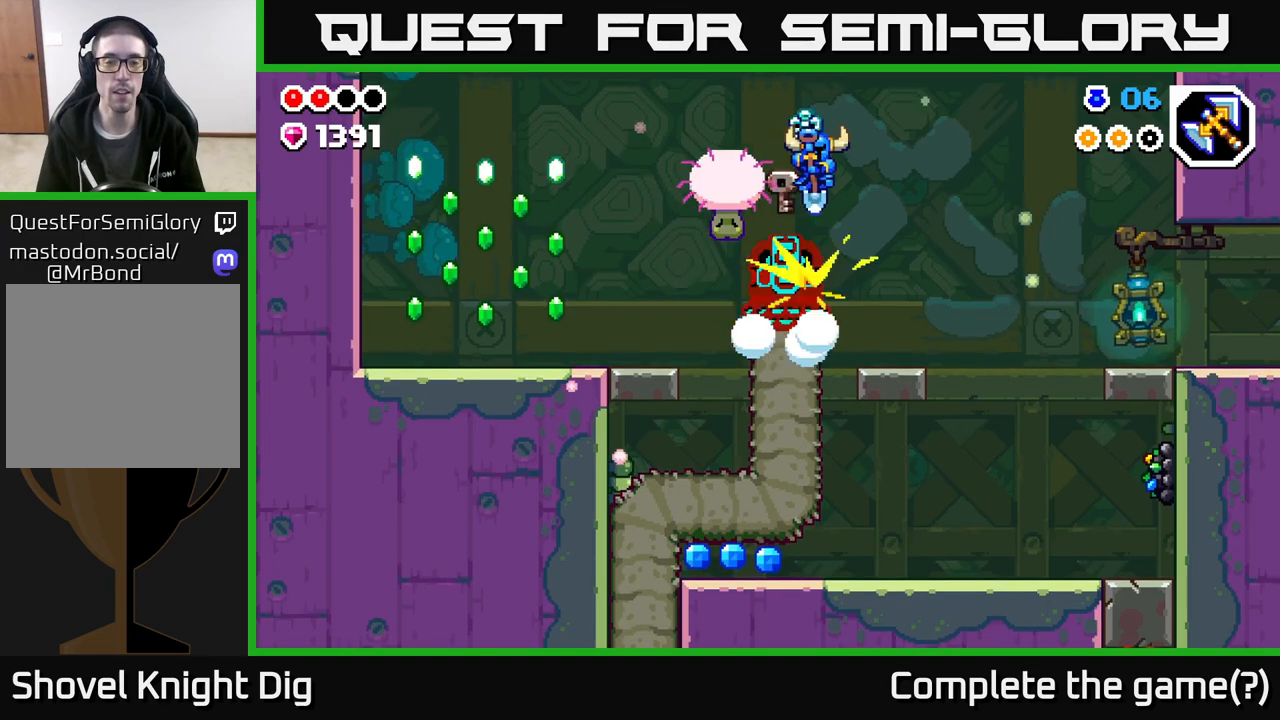
{"buttons": ["A"], "left_stick": "down-left", "right_stick": "center", "events": [[200, "left_stick", "down-left"]]}
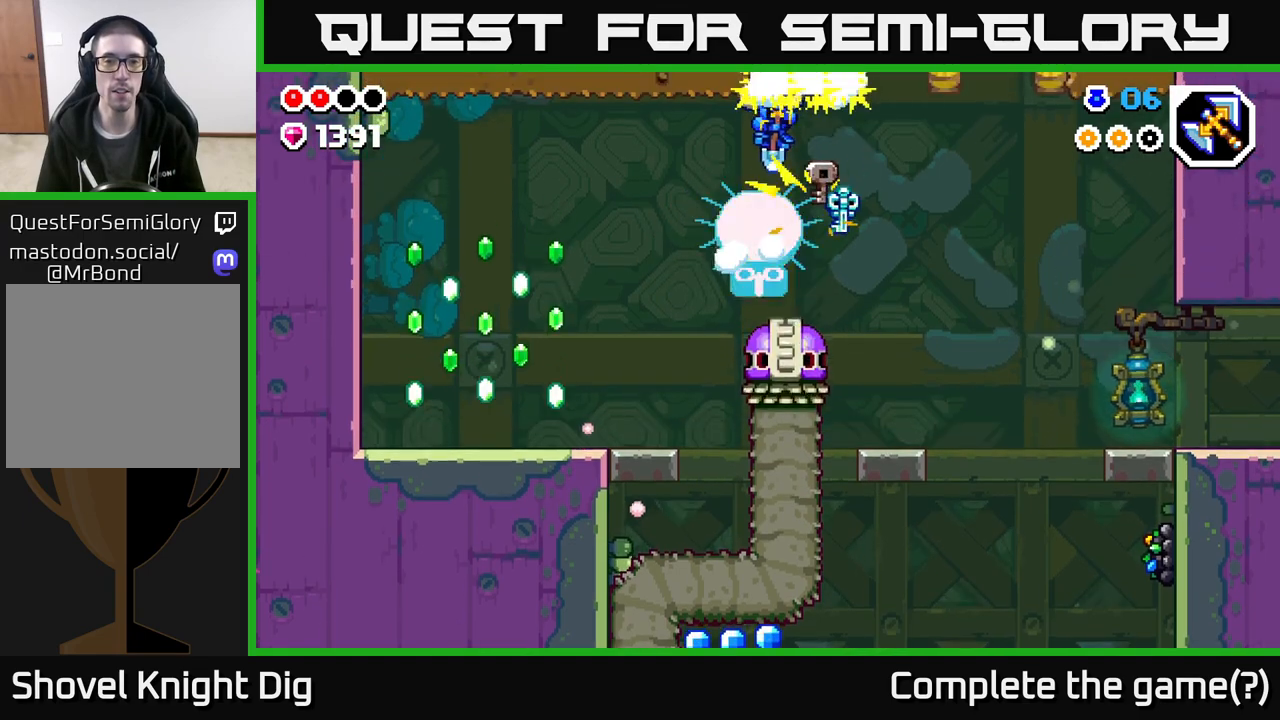
{"buttons": ["A"], "left_stick": "down", "right_stick": "center", "events": [[50, "left_stick", "down-right"], [133, "left_stick", "down"]]}
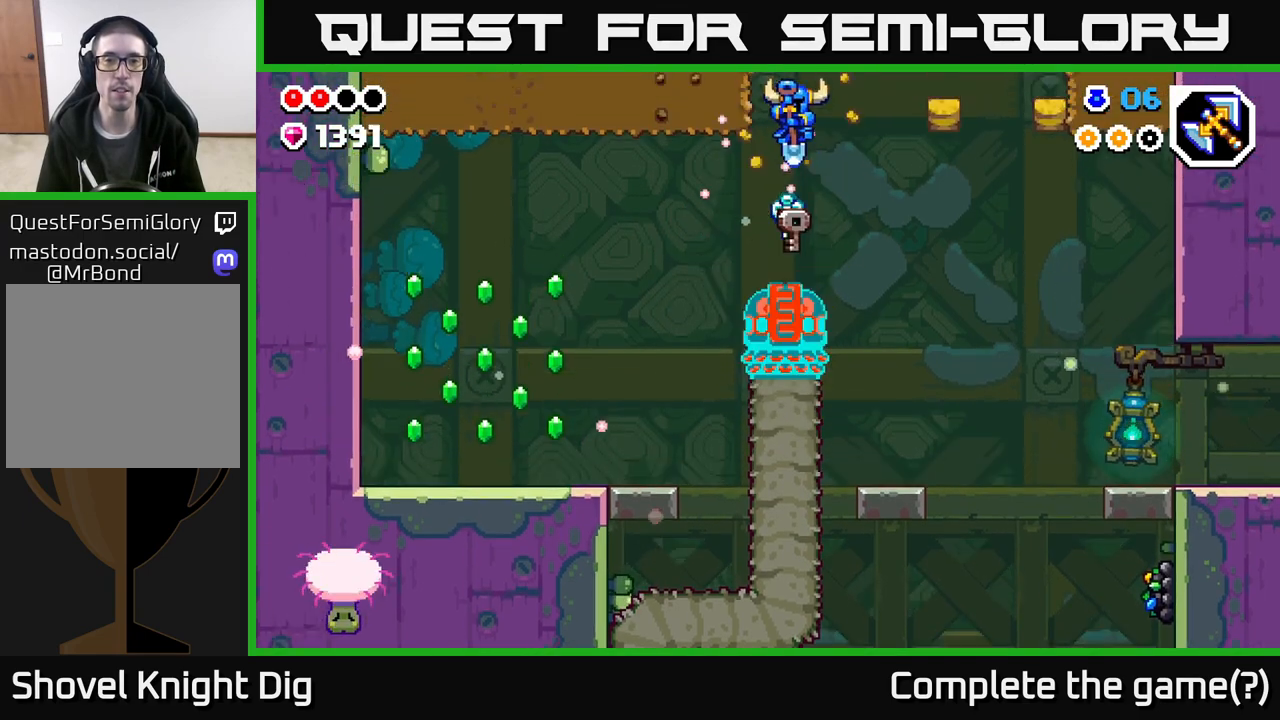
{"buttons": ["A"], "left_stick": "down", "right_stick": "center", "events": []}
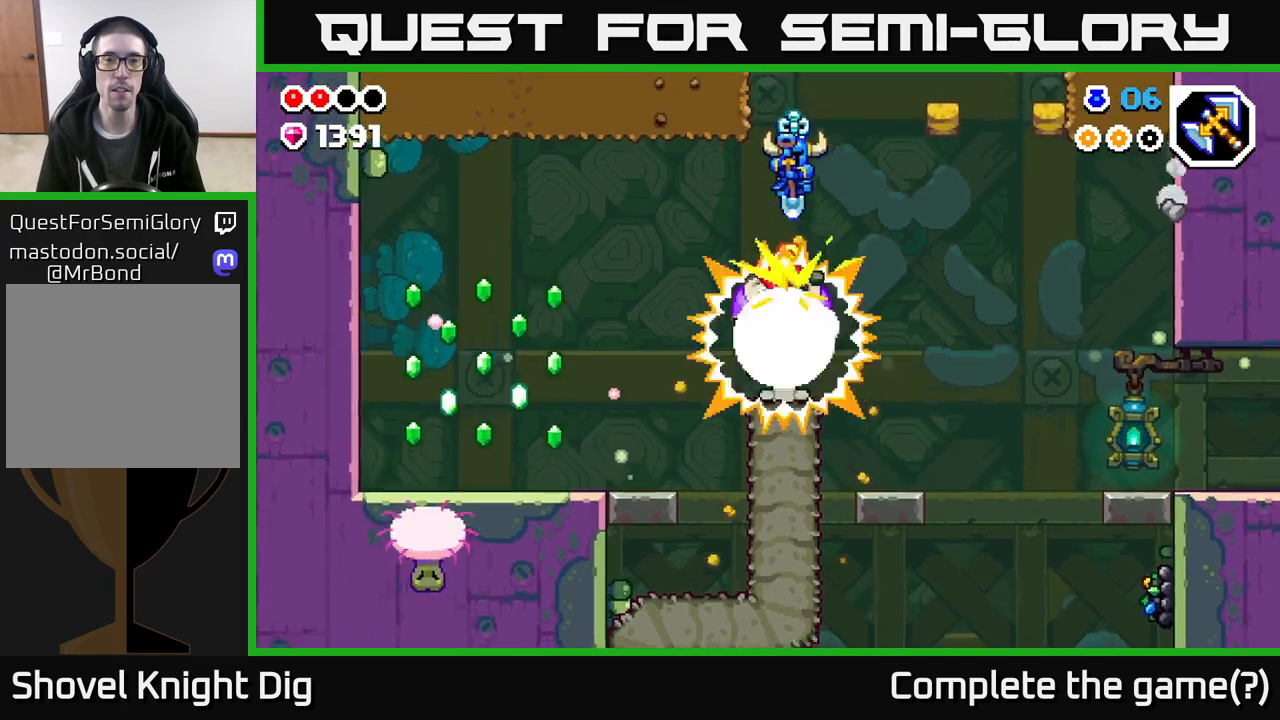
{"buttons": [], "left_stick": "center", "right_stick": "center", "events": [[183, "X", "down"], [183, "left_stick", "left"], [200, "A", "up"], [283, "X", "up"], [350, "X", "down"], [400, "left_stick", "center"], [417, "X", "up"]]}
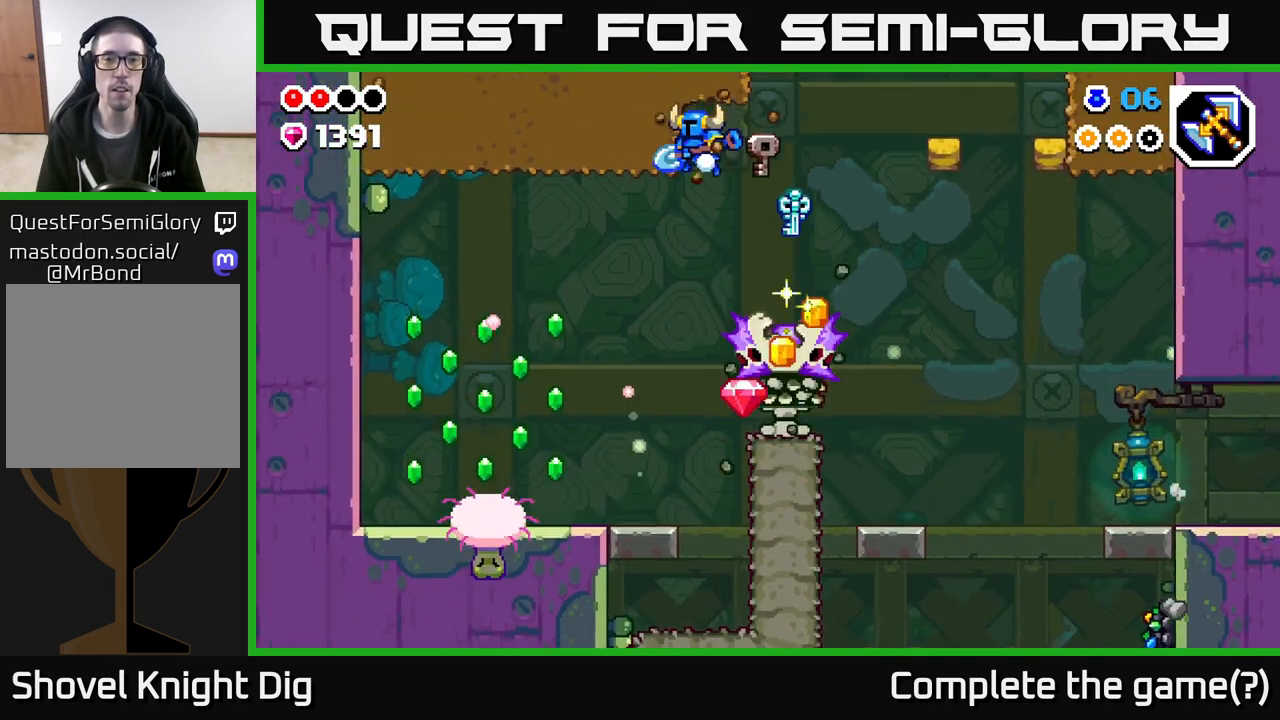
{"buttons": ["X"], "left_stick": "left", "right_stick": "center", "events": [[17, "X", "down"], [100, "X", "up"], [200, "X", "down"], [217, "left_stick", "left"], [317, "X", "up"], [383, "X", "down"]]}
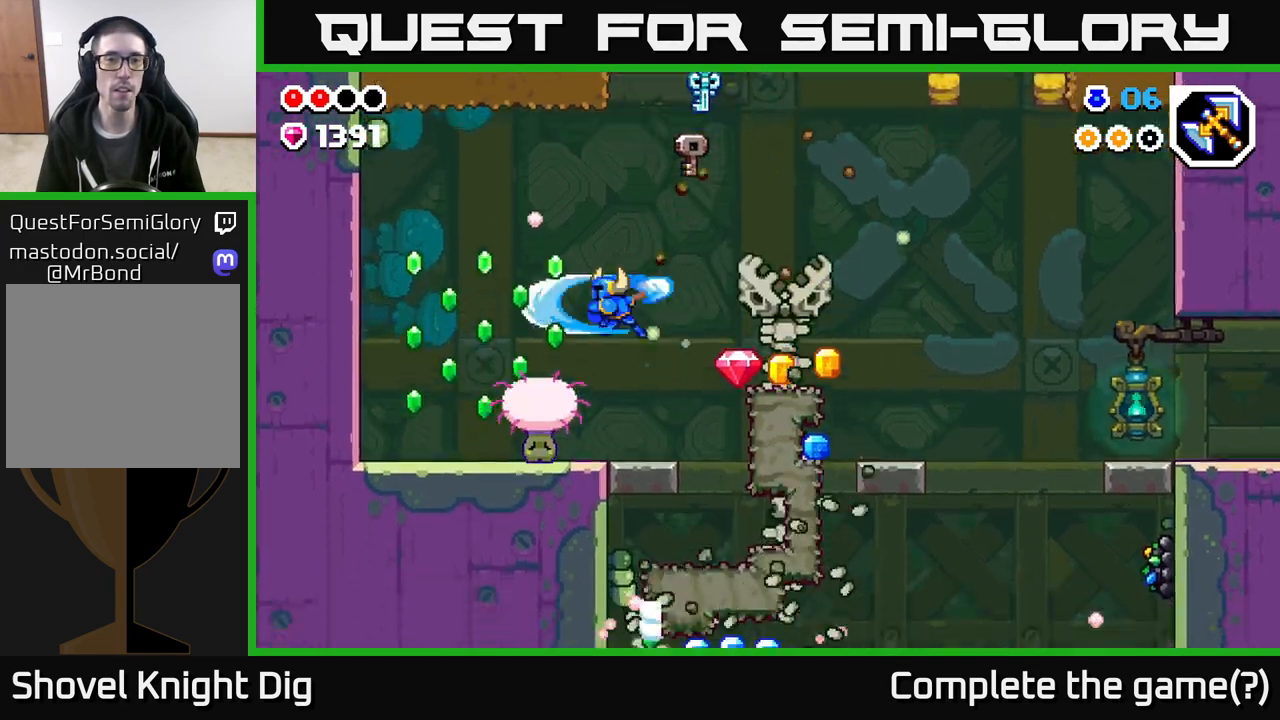
{"buttons": [], "left_stick": "up-left", "right_stick": "center", "events": [[17, "X", "up"], [83, "X", "down"], [133, "A", "down"], [133, "left_stick", "up-left"], [183, "X", "up"], [433, "A", "up"]]}
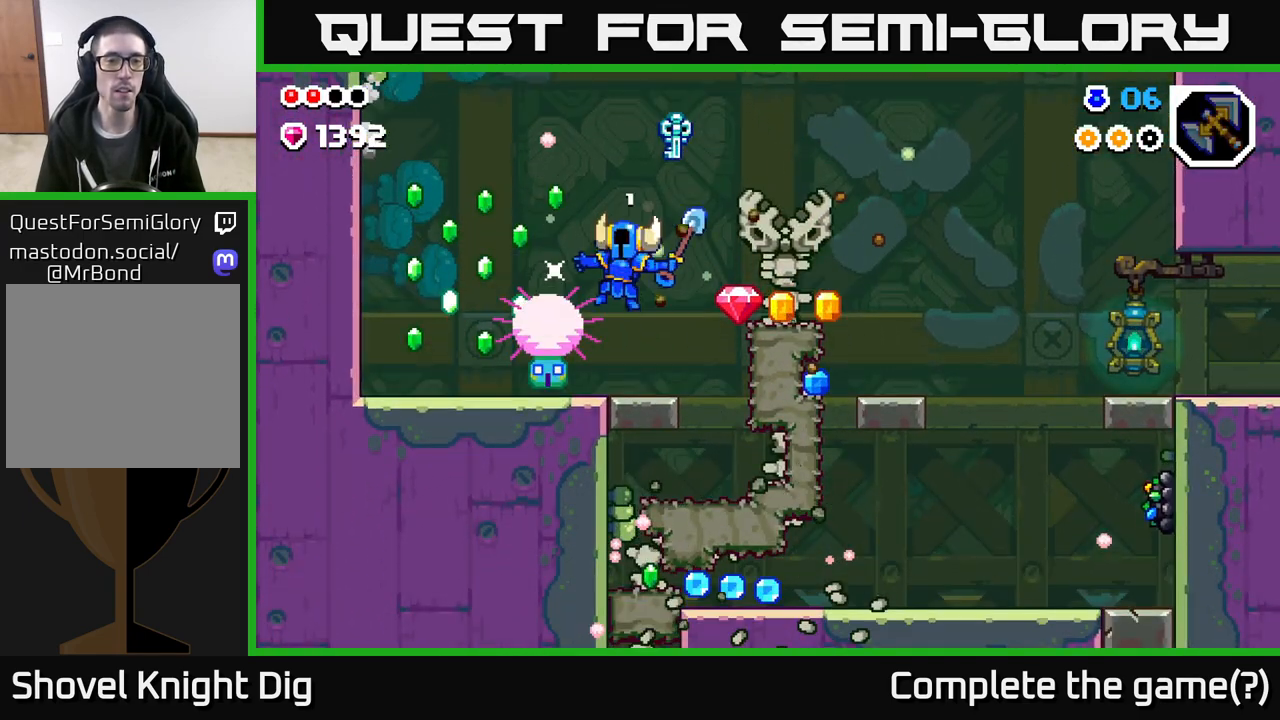
{"buttons": ["A"], "left_stick": "right", "right_stick": "center", "events": [[17, "left_stick", "center"], [200, "left_stick", "right"], [250, "A", "down"], [450, "A", "up"], [500, "A", "down"]]}
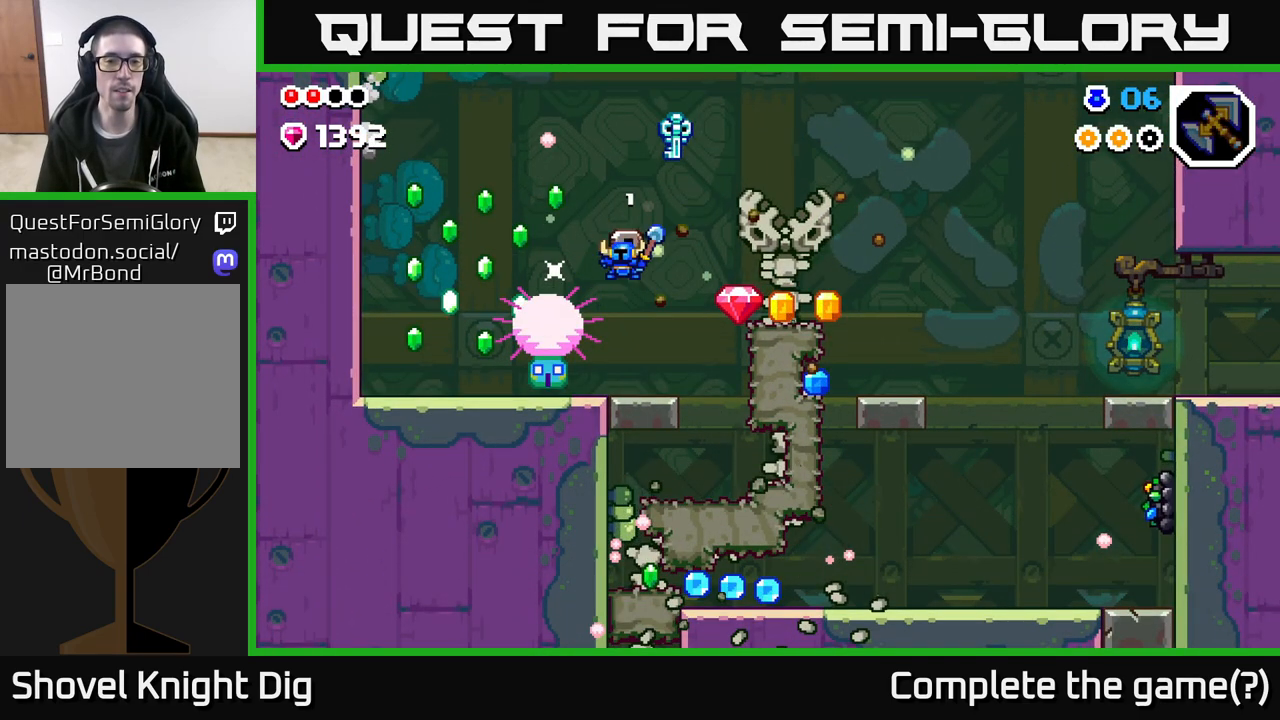
{"buttons": [], "left_stick": "right", "right_stick": "center", "events": [[183, "A", "up"], [250, "A", "down"], [433, "A", "up"]]}
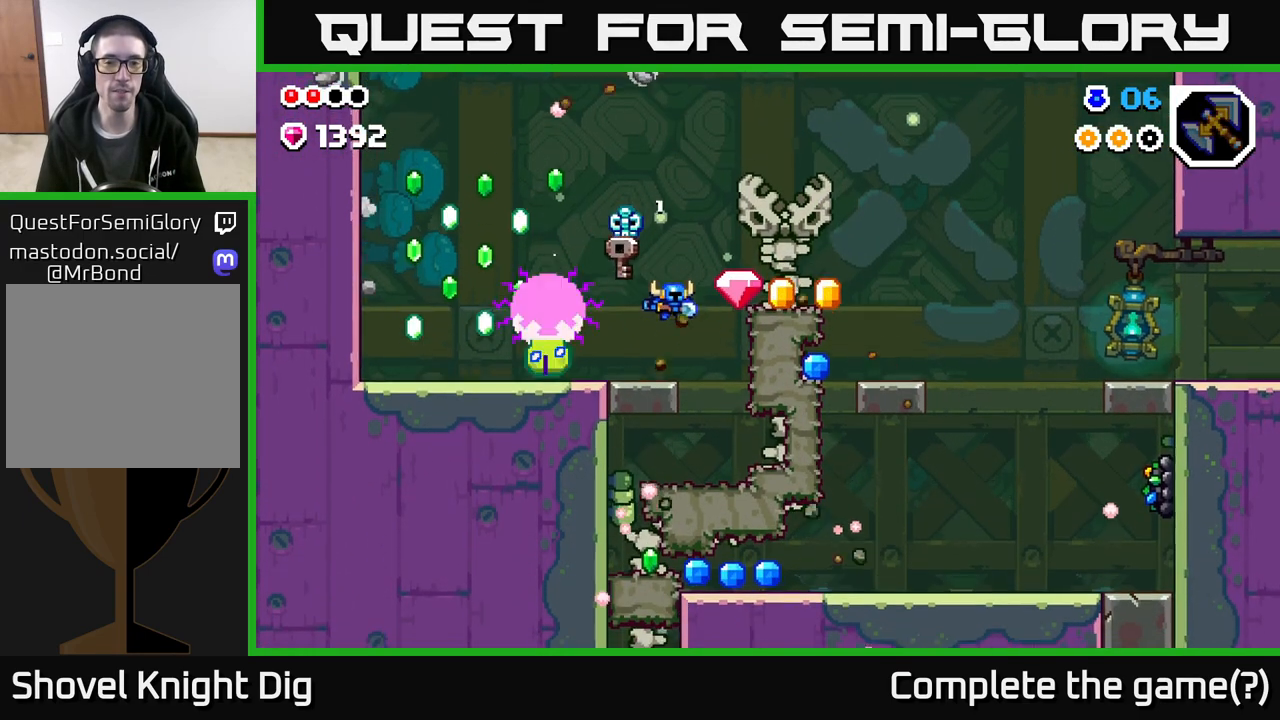
{"buttons": ["A"], "left_stick": "left", "right_stick": "center", "events": [[17, "A", "down"], [183, "A", "up"], [333, "A", "down"], [367, "left_stick", "left"]]}
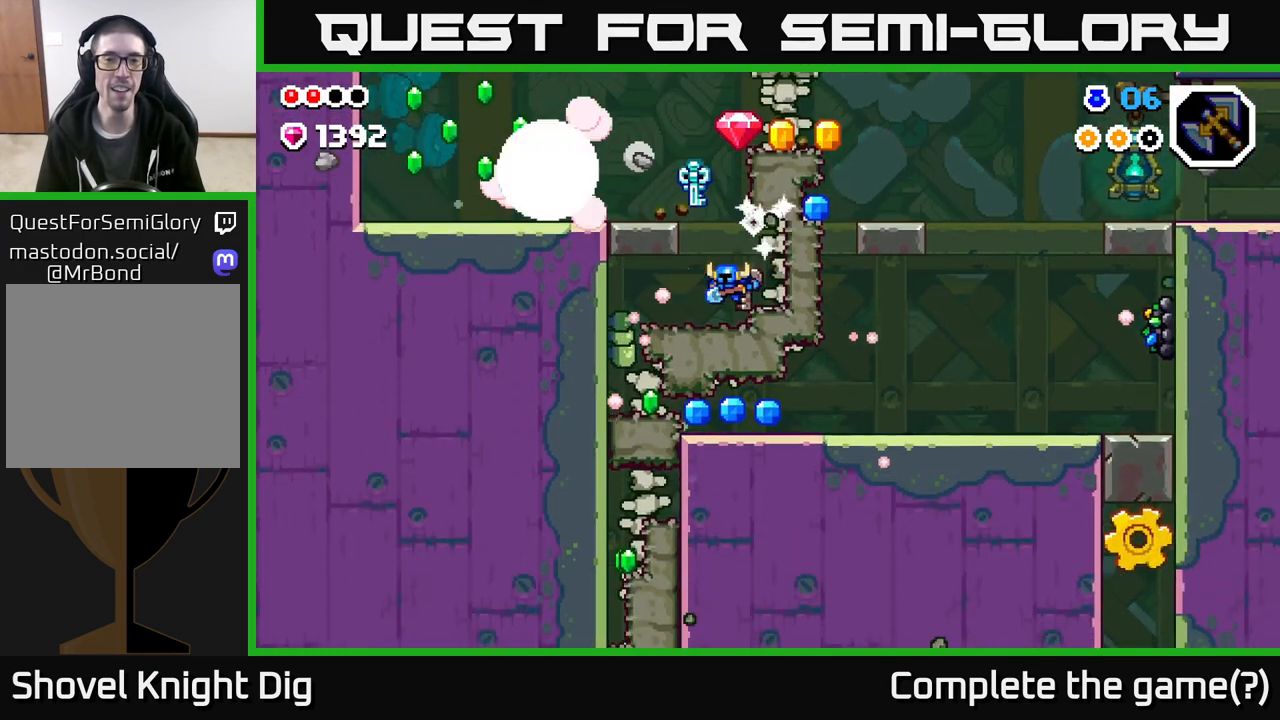
{"buttons": ["A"], "left_stick": "center", "right_stick": "center", "events": [[200, "A", "up"], [233, "left_stick", "right"], [417, "A", "down"], [467, "left_stick", "center"]]}
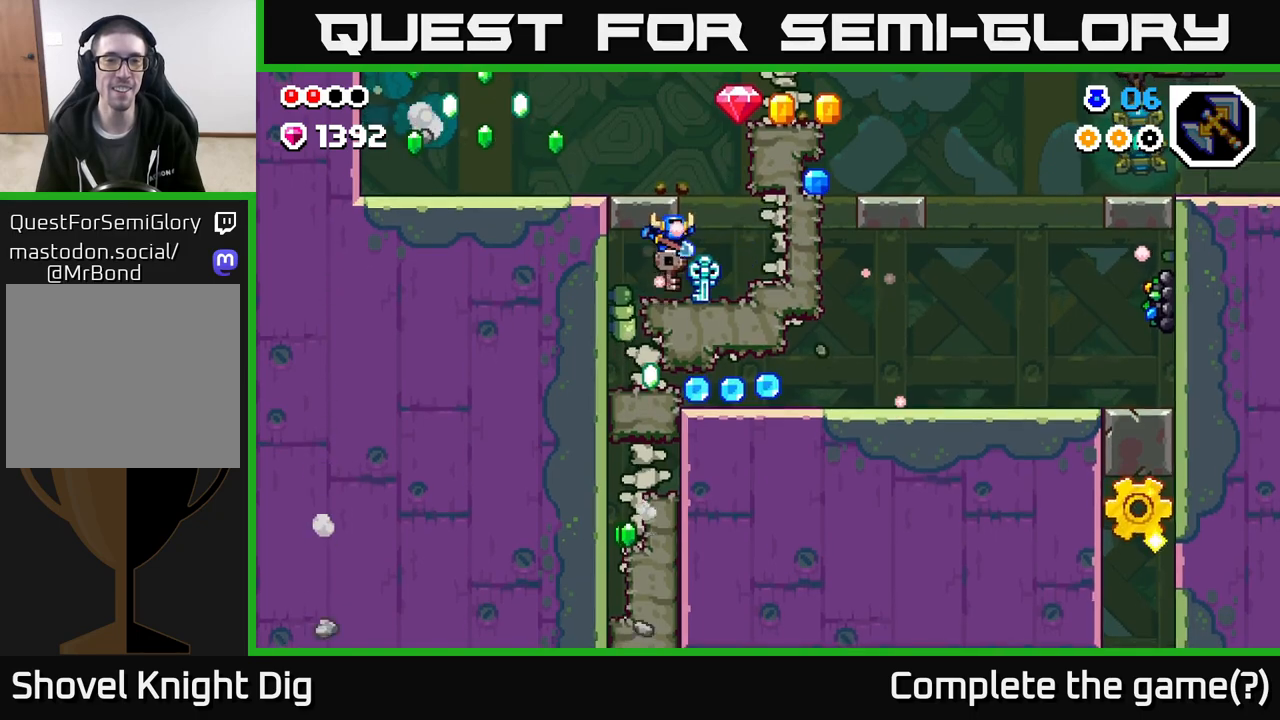
{"buttons": ["A"], "left_stick": "left", "right_stick": "center", "events": [[100, "left_stick", "right"], [183, "A", "up"], [350, "A", "down"], [367, "left_stick", "center"], [417, "left_stick", "left"]]}
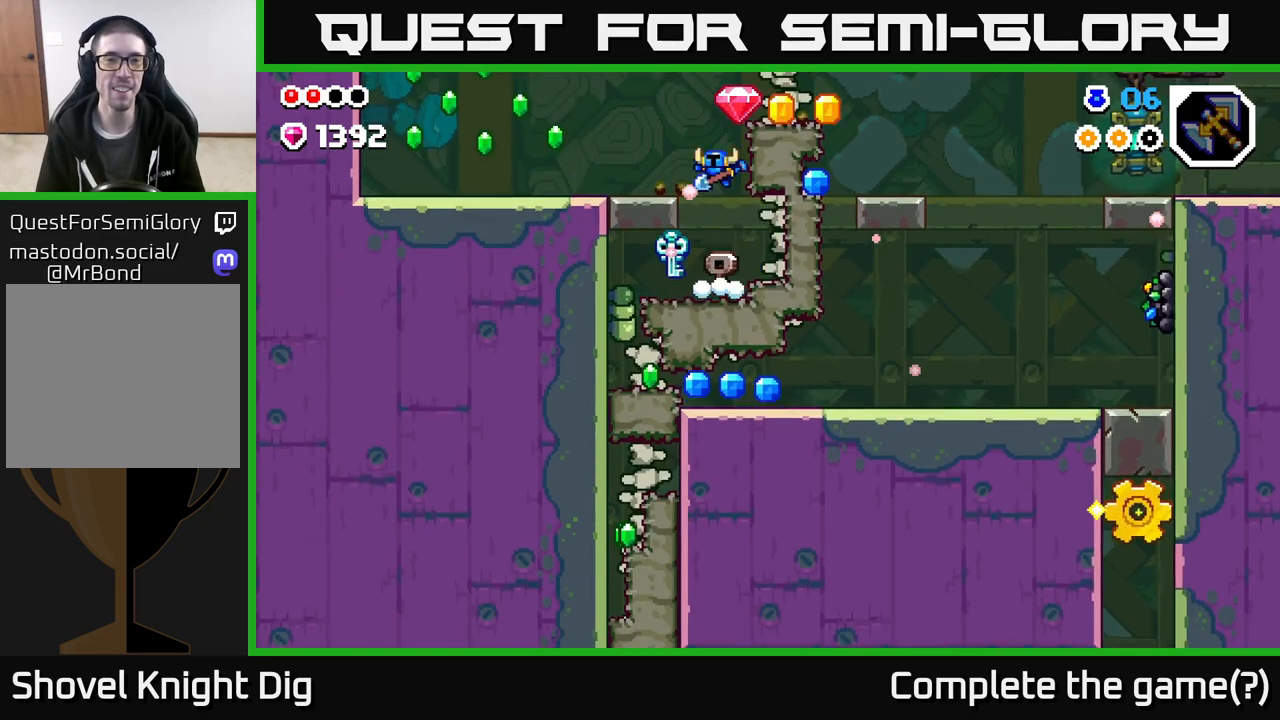
{"buttons": [], "left_stick": "right", "right_stick": "center", "events": [[150, "A", "up"], [300, "left_stick", "center"], [400, "left_stick", "right"]]}
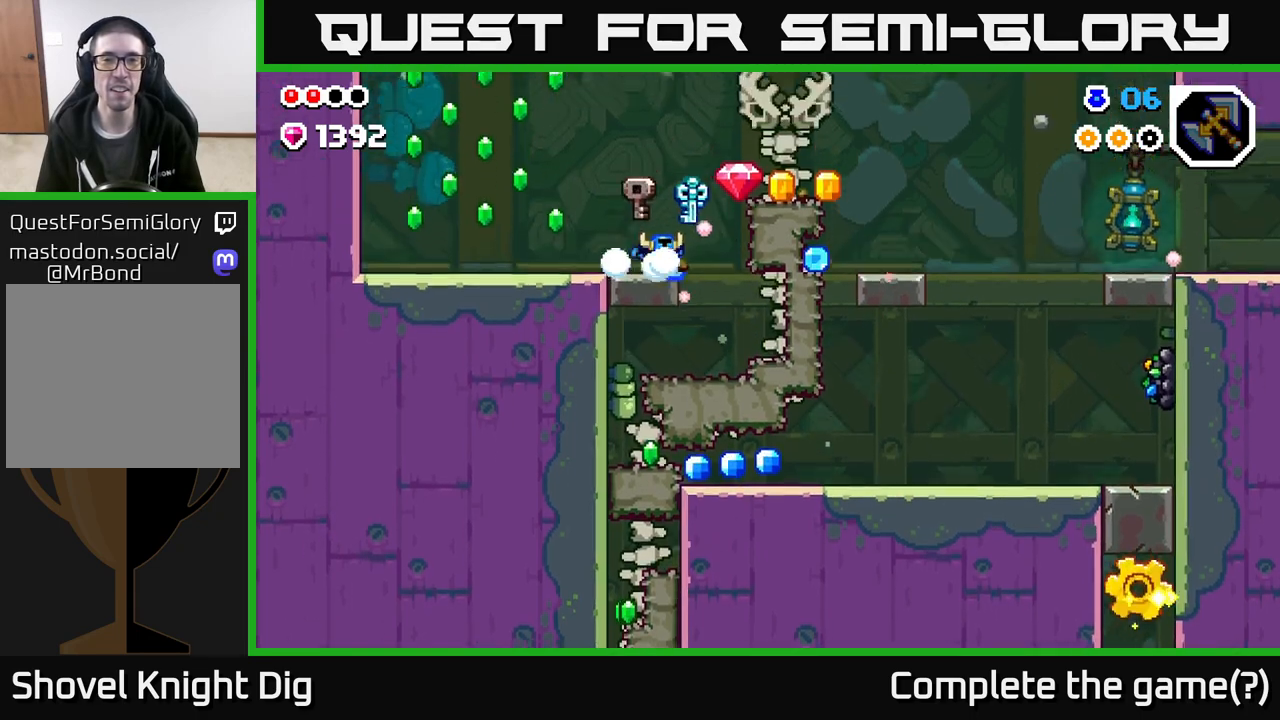
{"buttons": [], "left_stick": "right", "right_stick": "center", "events": [[17, "A", "down"], [133, "A", "up"]]}
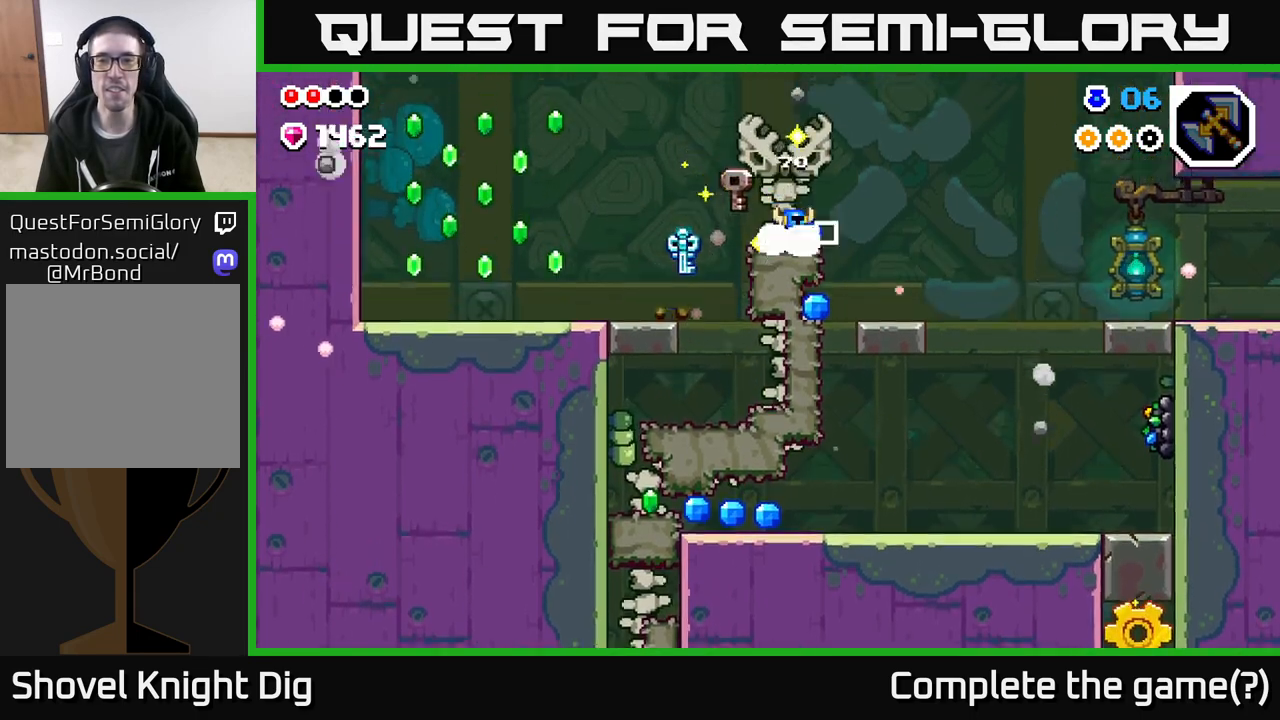
{"buttons": [], "left_stick": "right", "right_stick": "center", "events": [[217, "left_stick", "left"], [483, "left_stick", "right"]]}